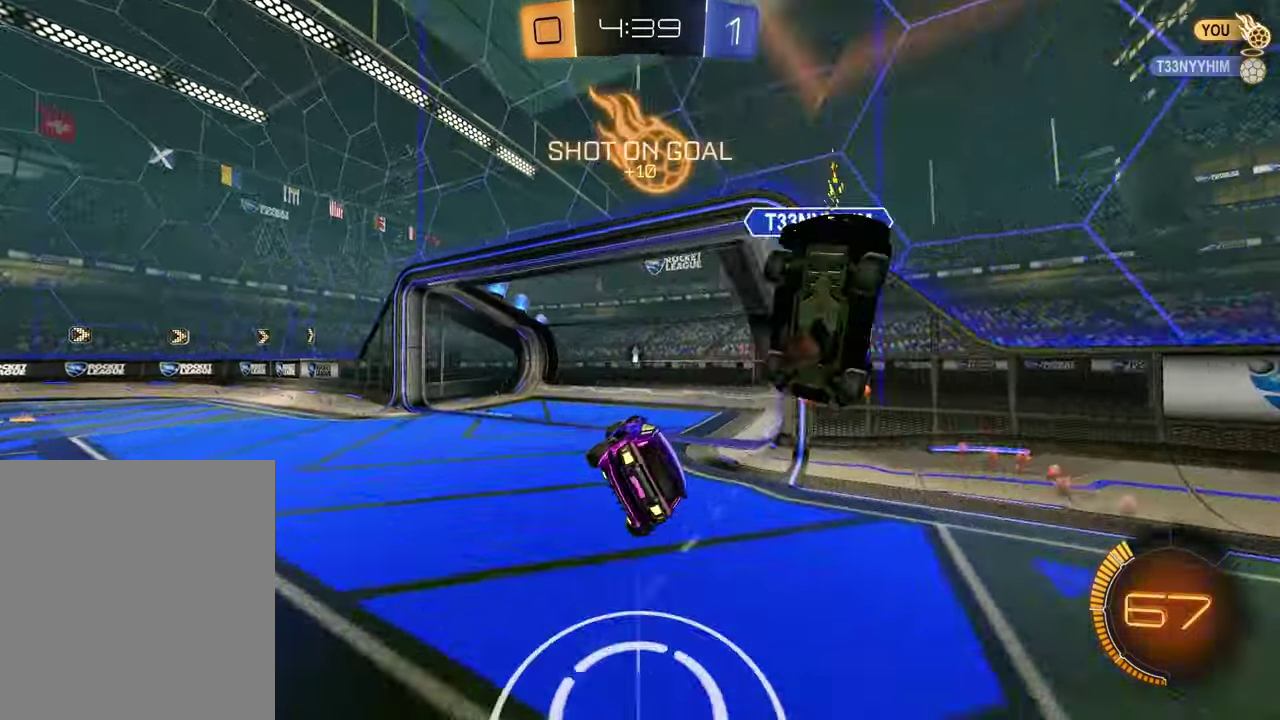
Gameplay with a controller (PlayStation layout); each line is a JSON object with the inputs held at the frame after it (dt_ms = milliseconds from this image to that frame). "events" lists button and stick changes between this image and that frame as [ms after this image, input, new state], when the widget could be followed in between. Not read: L1 R1.
{"dt_ms": 600, "buttons": ["R2"], "left_stick": "right", "right_stick": "center", "events": [[67, "TRIANGLE", "down"], [150, "TRIANGLE", "up"], [150, "left_stick", "center"], [333, "left_stick", "right"]]}
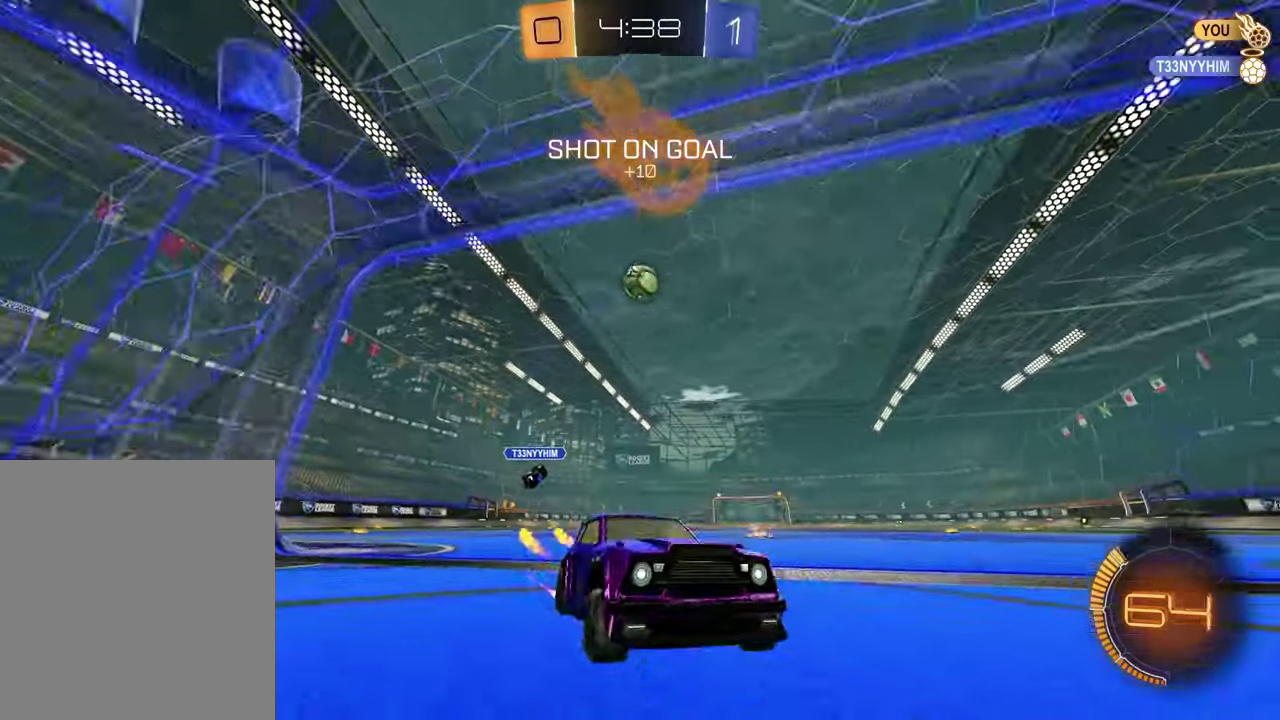
{"dt_ms": 300, "buttons": ["R2"], "left_stick": "center", "right_stick": "center", "events": [[133, "left_stick", "center"]]}
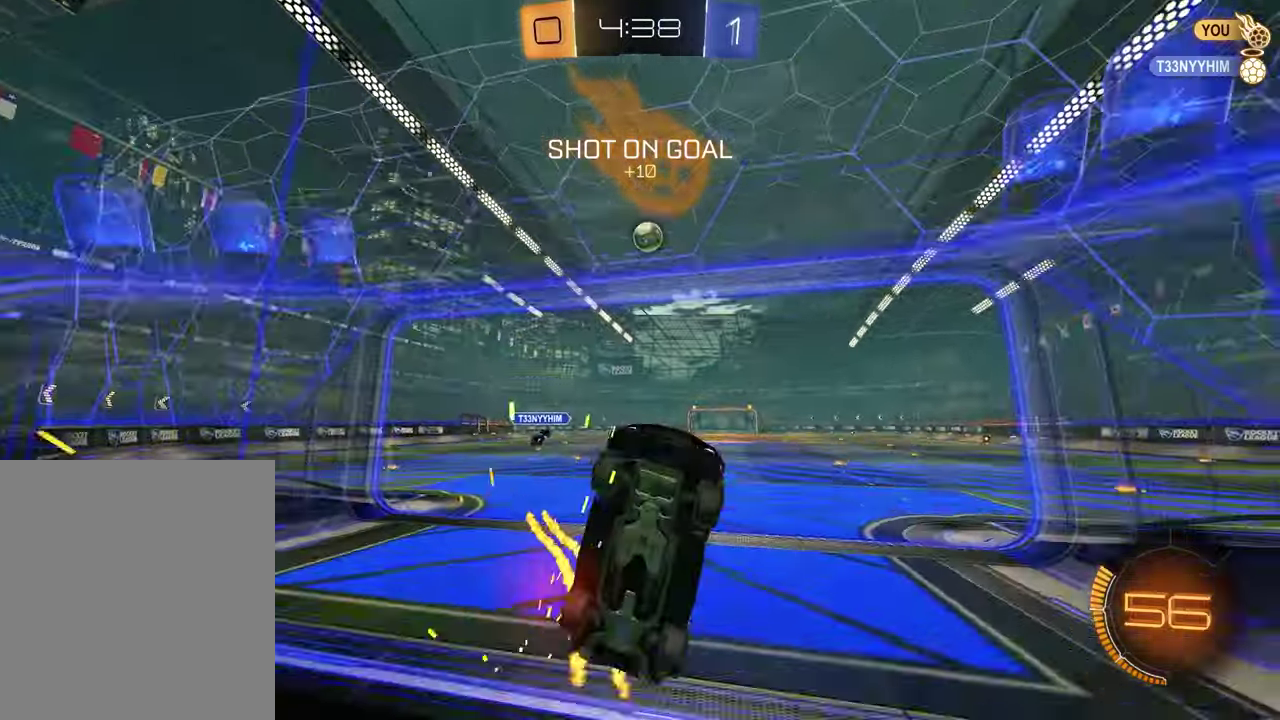
{"dt_ms": 900, "buttons": [], "left_stick": "right", "right_stick": "center", "events": [[17, "left_stick", "left"], [183, "left_stick", "center"], [233, "CROSS", "down"], [283, "left_stick", "down"], [333, "left_stick", "down-left"], [367, "CROSS", "up"], [400, "SQUARE", "down"], [450, "left_stick", "center"], [550, "left_stick", "down-left"], [733, "left_stick", "right"], [817, "R2", "up"], [883, "SQUARE", "up"]]}
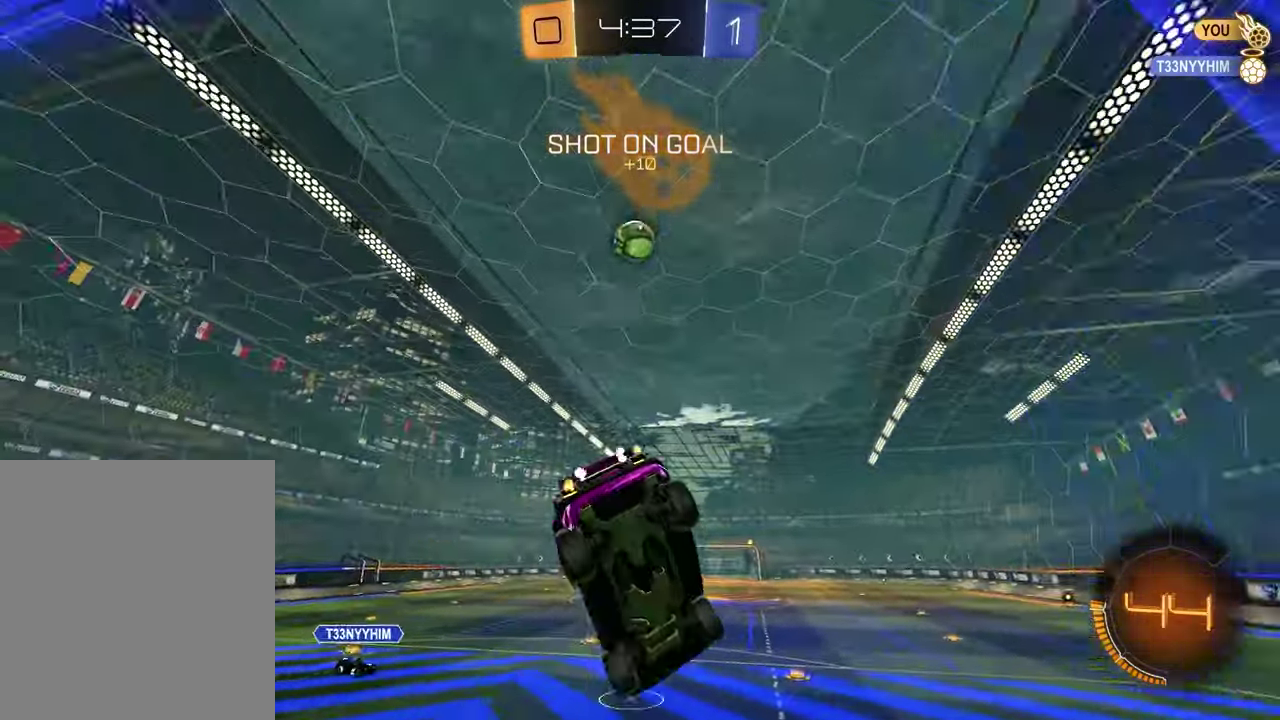
{"dt_ms": 300, "buttons": ["R2"], "left_stick": "down", "right_stick": "center", "events": [[50, "left_stick", "down-right"], [150, "left_stick", "down"], [167, "R2", "down"], [200, "TRIANGLE", "down"], [283, "TRIANGLE", "up"]]}
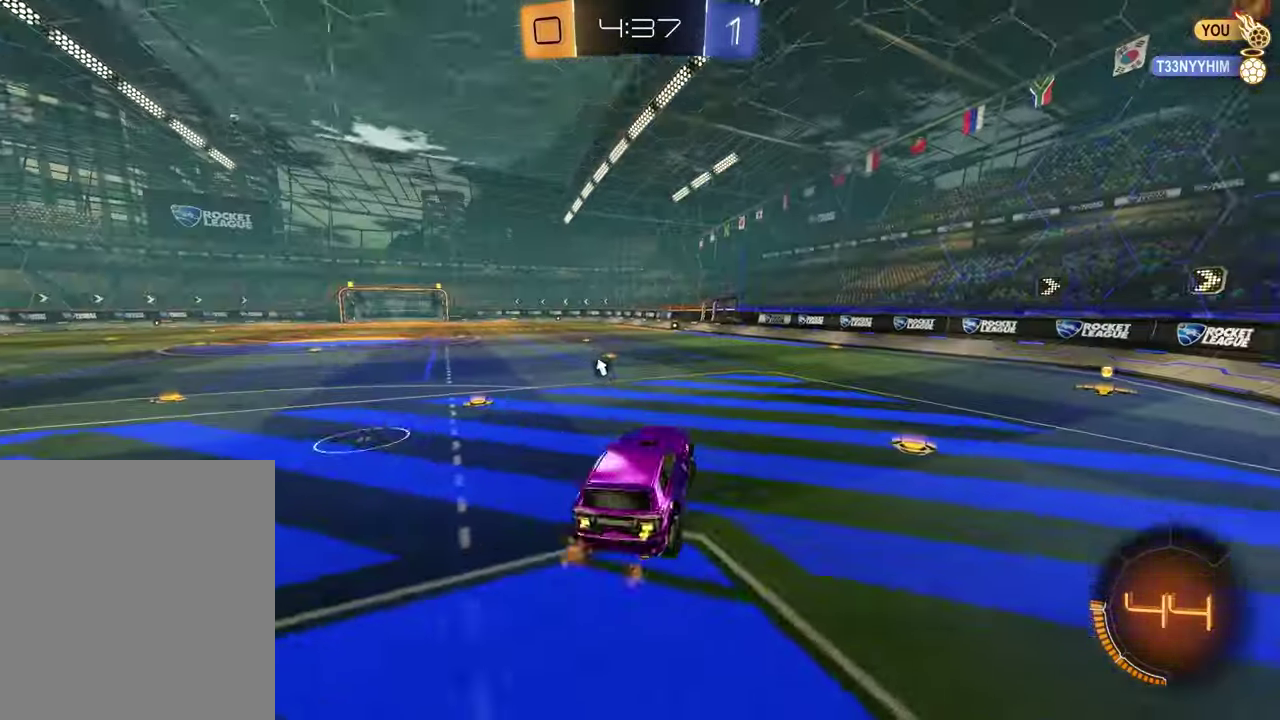
{"dt_ms": 500, "buttons": ["R2"], "left_stick": "right", "right_stick": "center", "events": [[17, "left_stick", "center"], [83, "left_stick", "up"], [183, "CROSS", "down"], [217, "left_stick", "down-left"], [283, "left_stick", "up-right"], [300, "CROSS", "up"], [350, "left_stick", "right"]]}
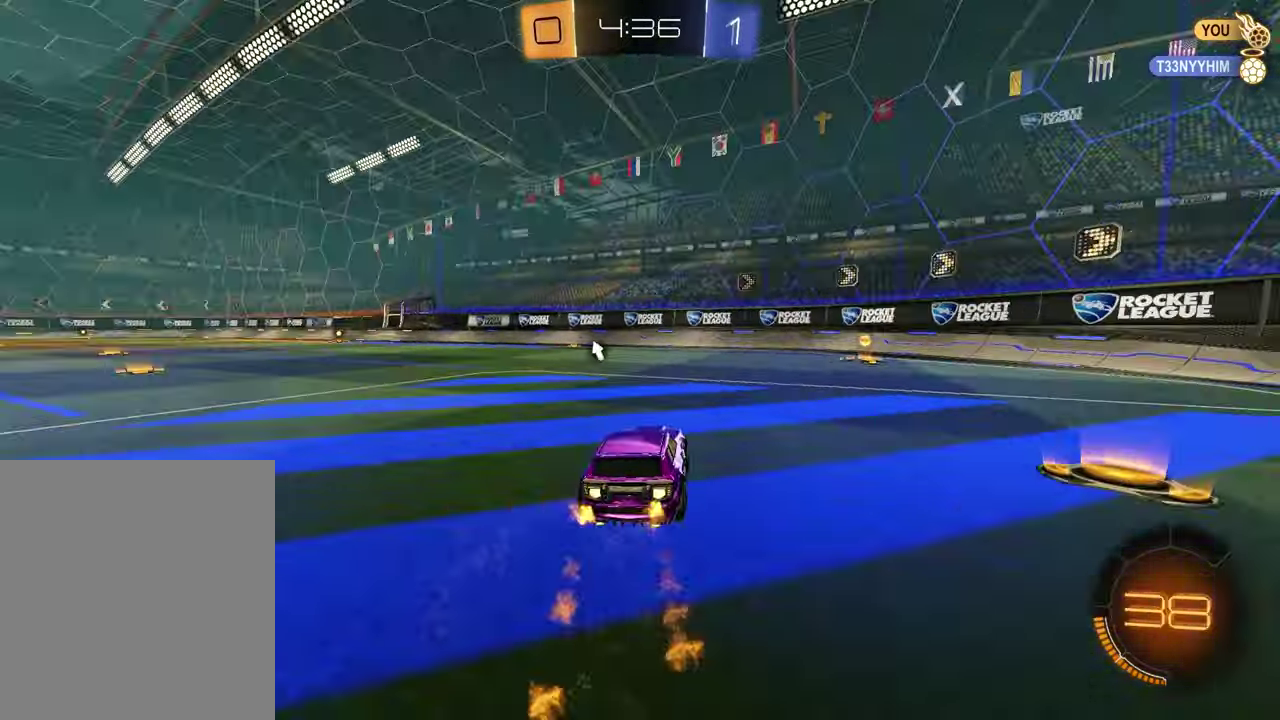
{"dt_ms": 500, "buttons": ["R2"], "left_stick": "left", "right_stick": "center", "events": [[83, "TRIANGLE", "down"], [217, "TRIANGLE", "up"], [233, "left_stick", "center"], [367, "left_stick", "left"]]}
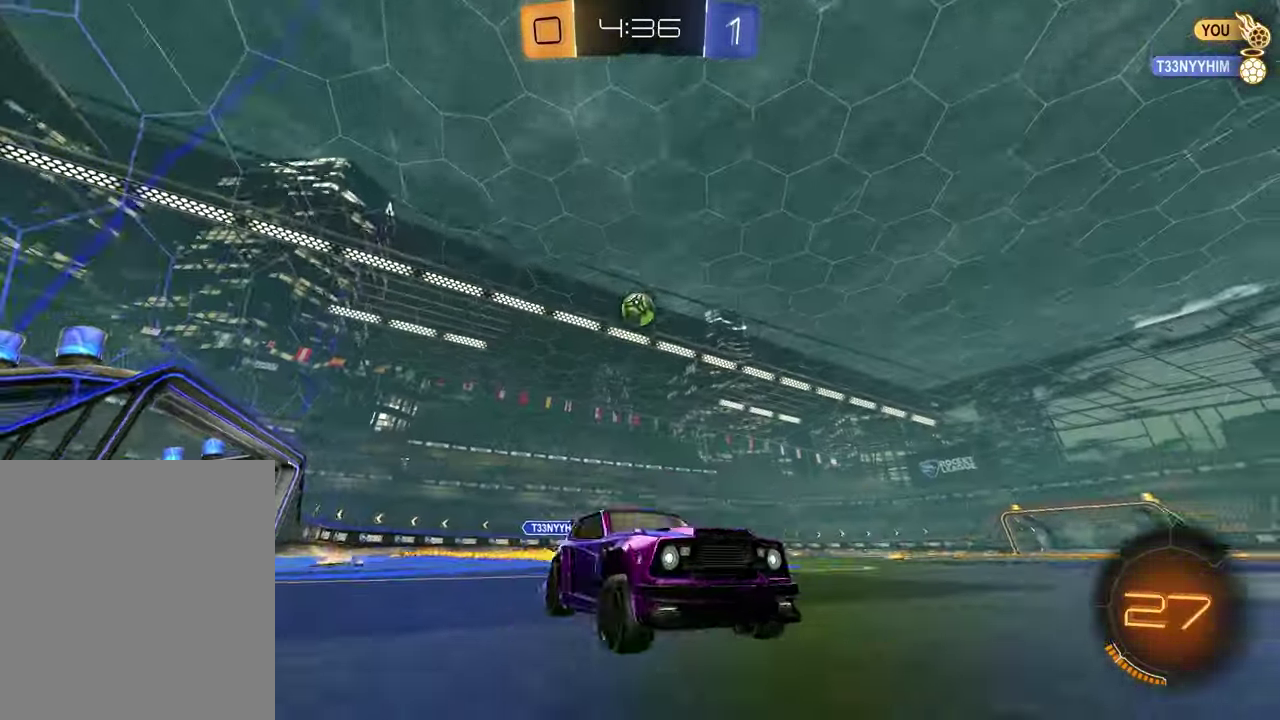
{"dt_ms": 400, "buttons": ["R2"], "left_stick": "left", "right_stick": "center", "events": []}
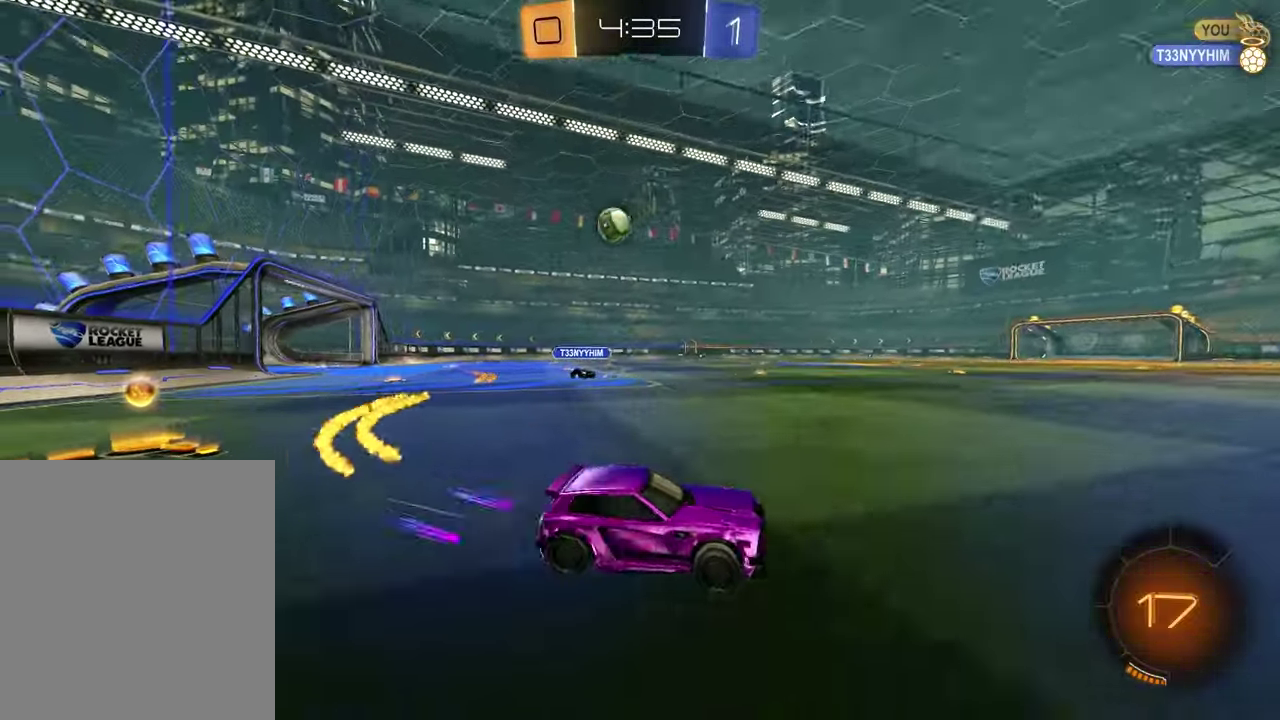
{"dt_ms": 600, "buttons": [], "left_stick": "left", "right_stick": "center", "events": [[583, "R2", "up"]]}
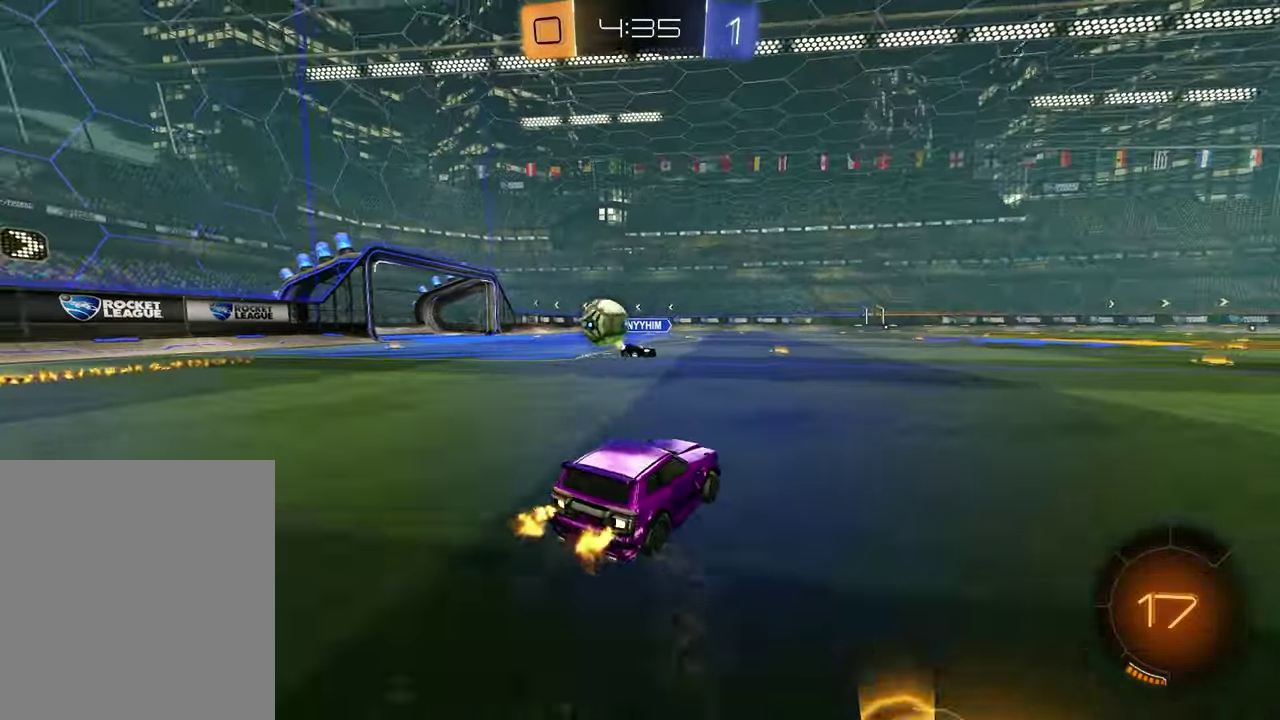
{"dt_ms": 600, "buttons": ["TRIANGLE", "R2"], "left_stick": "left", "right_stick": "center", "events": [[400, "R2", "down"], [550, "TRIANGLE", "down"]]}
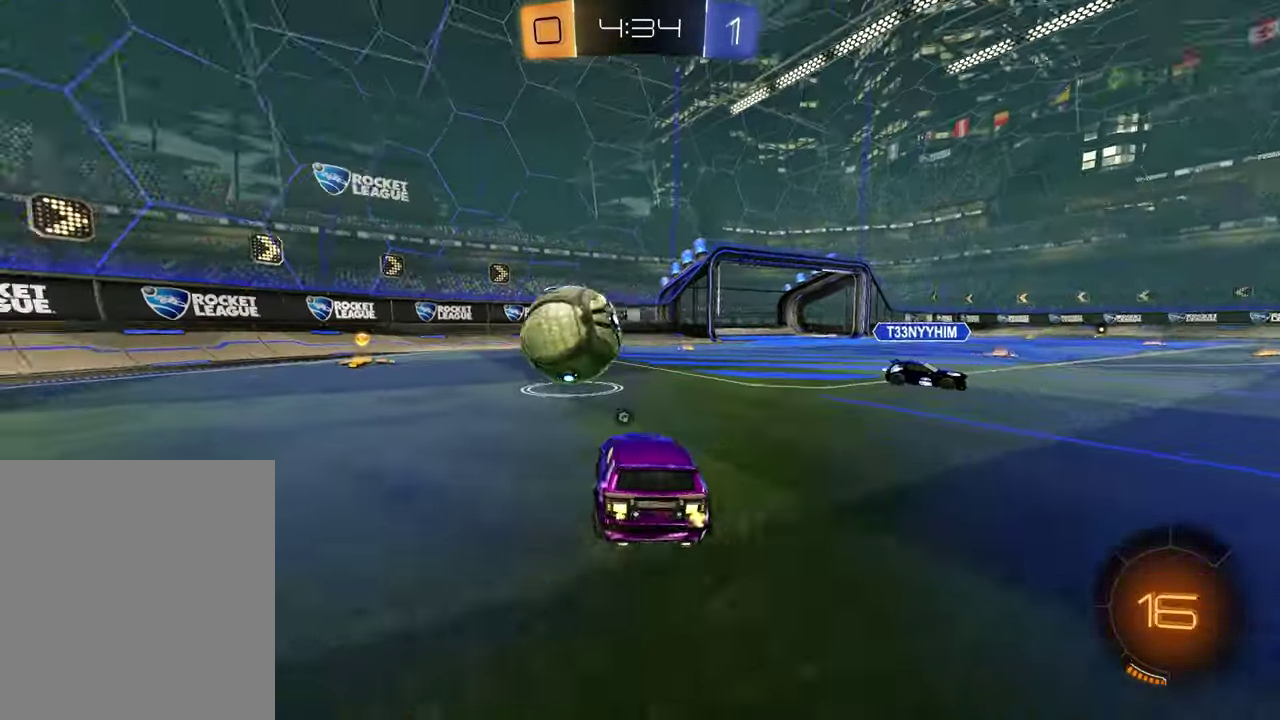
{"dt_ms": 400, "buttons": ["R2"], "left_stick": "center", "right_stick": "center", "events": [[67, "TRIANGLE", "up"], [167, "left_stick", "center"]]}
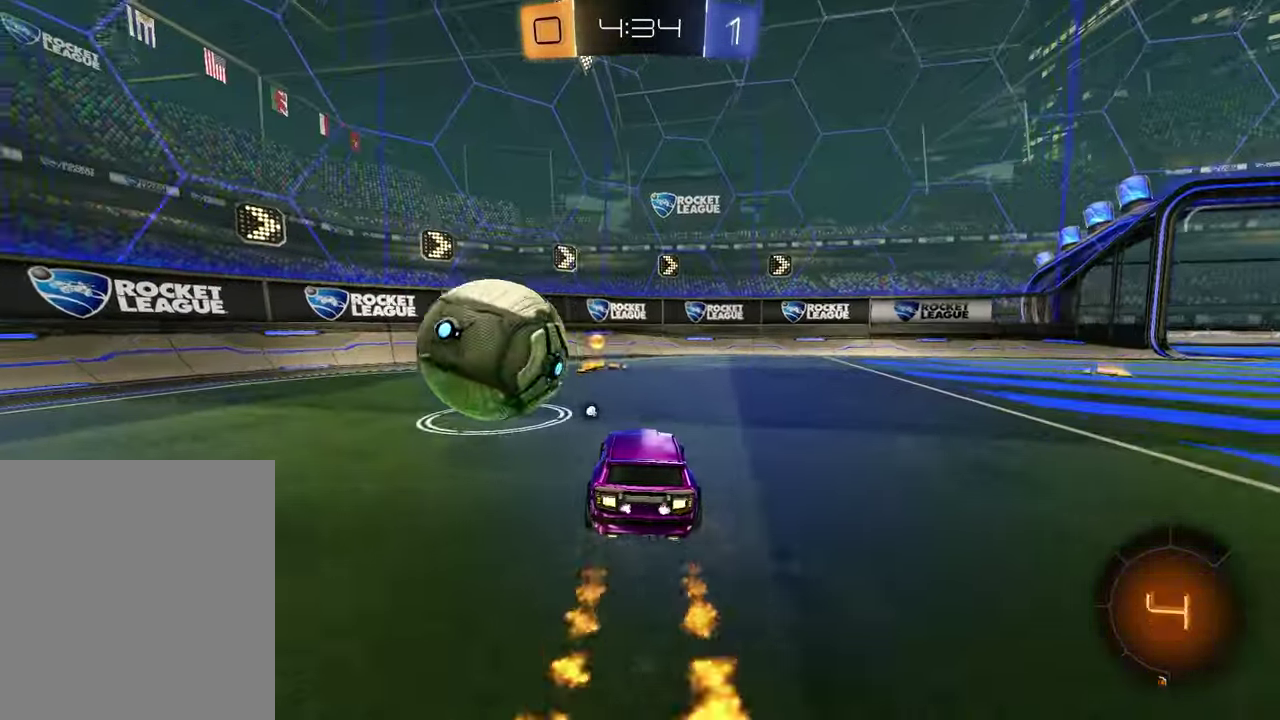
{"dt_ms": 600, "buttons": ["R2"], "left_stick": "left", "right_stick": "center", "events": [[217, "left_stick", "left"], [250, "TRIANGLE", "down"], [333, "TRIANGLE", "up"], [400, "R2", "up"], [550, "R2", "down"]]}
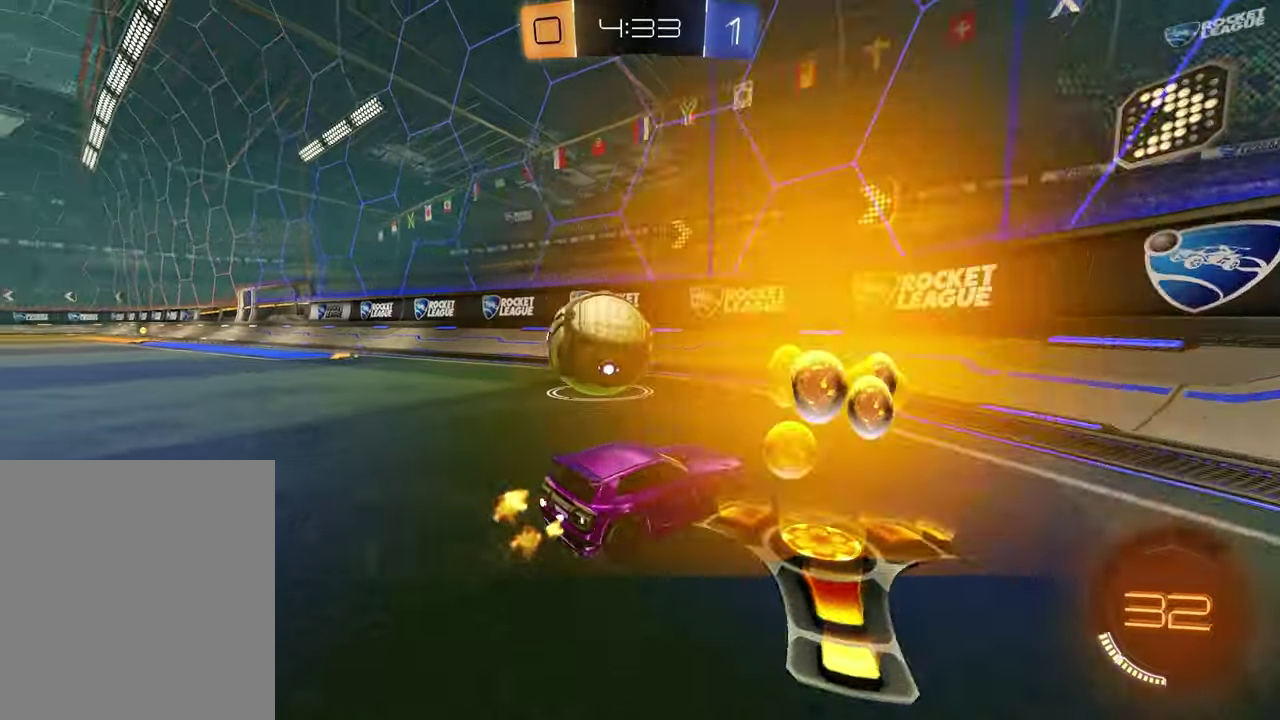
{"dt_ms": 400, "buttons": ["R2"], "left_stick": "center", "right_stick": "center", "events": [[233, "left_stick", "center"]]}
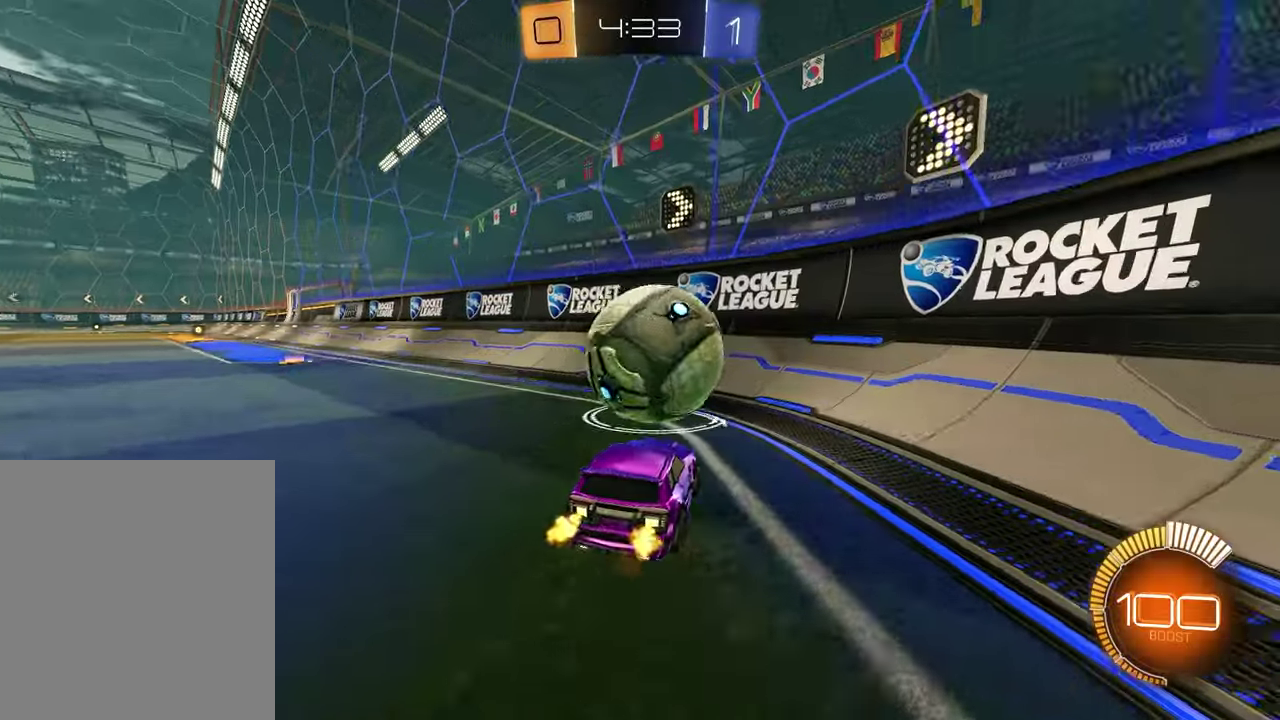
{"dt_ms": 500, "buttons": ["R2"], "left_stick": "up-right", "right_stick": "center", "events": [[450, "left_stick", "up-right"]]}
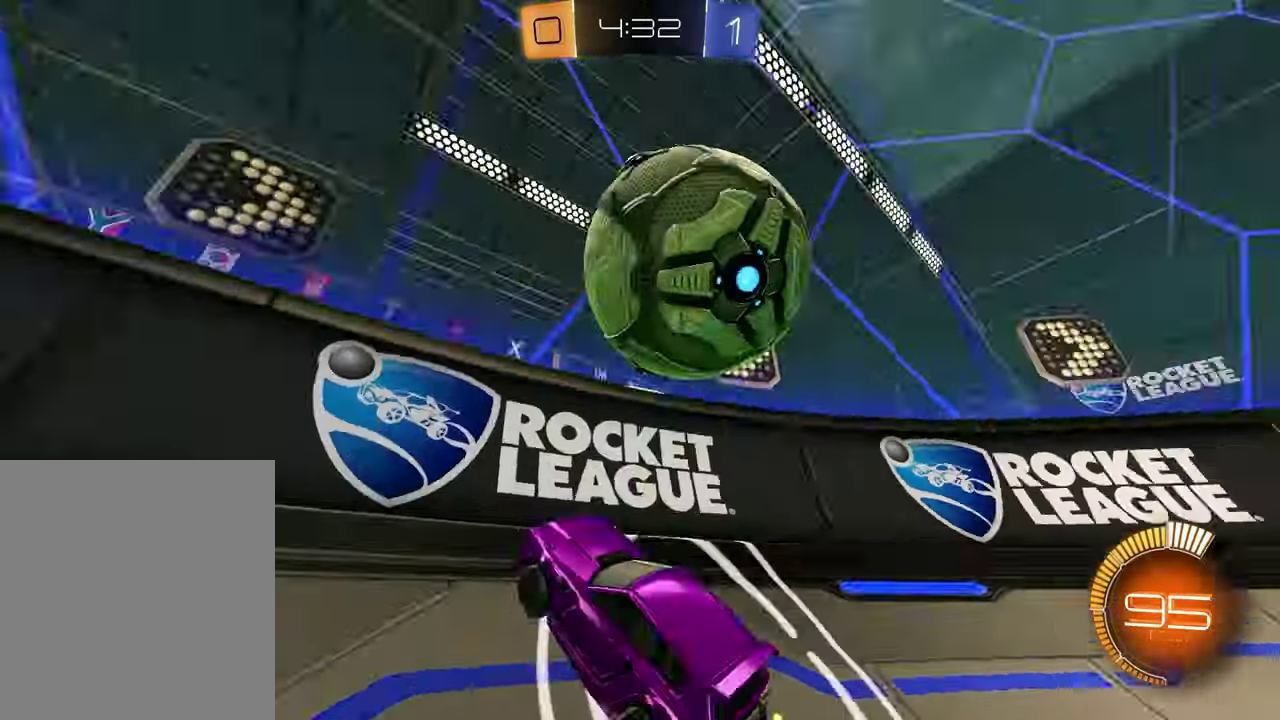
{"dt_ms": 300, "buttons": ["L2", "R2"], "left_stick": "up-right", "right_stick": "center", "events": [[300, "L2", "down"]]}
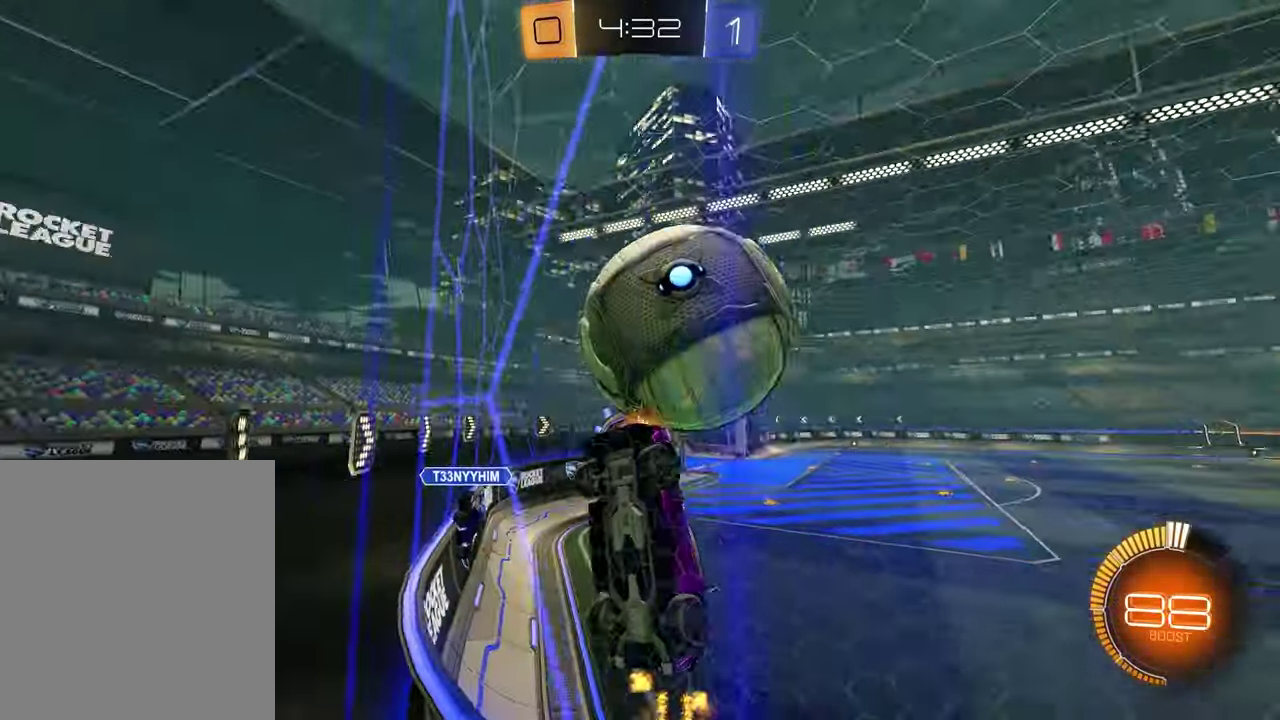
{"dt_ms": 900, "buttons": ["R2"], "left_stick": "left", "right_stick": "center", "events": [[33, "R2", "up"], [33, "left_stick", "left"], [133, "L2", "up"], [133, "R2", "down"], [183, "left_stick", "center"], [267, "left_stick", "left"], [450, "left_stick", "center"], [550, "left_stick", "right"], [633, "left_stick", "center"], [817, "left_stick", "left"]]}
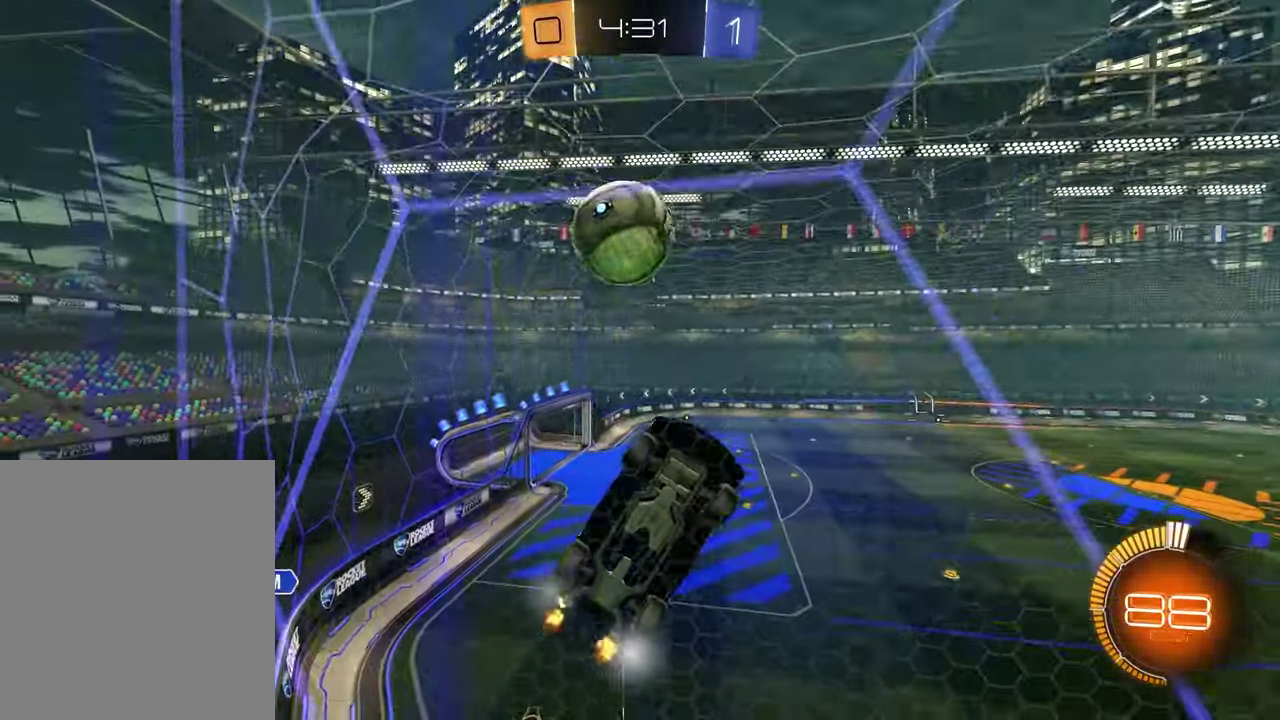
{"dt_ms": 300, "buttons": ["R2"], "left_stick": "left", "right_stick": "center", "events": []}
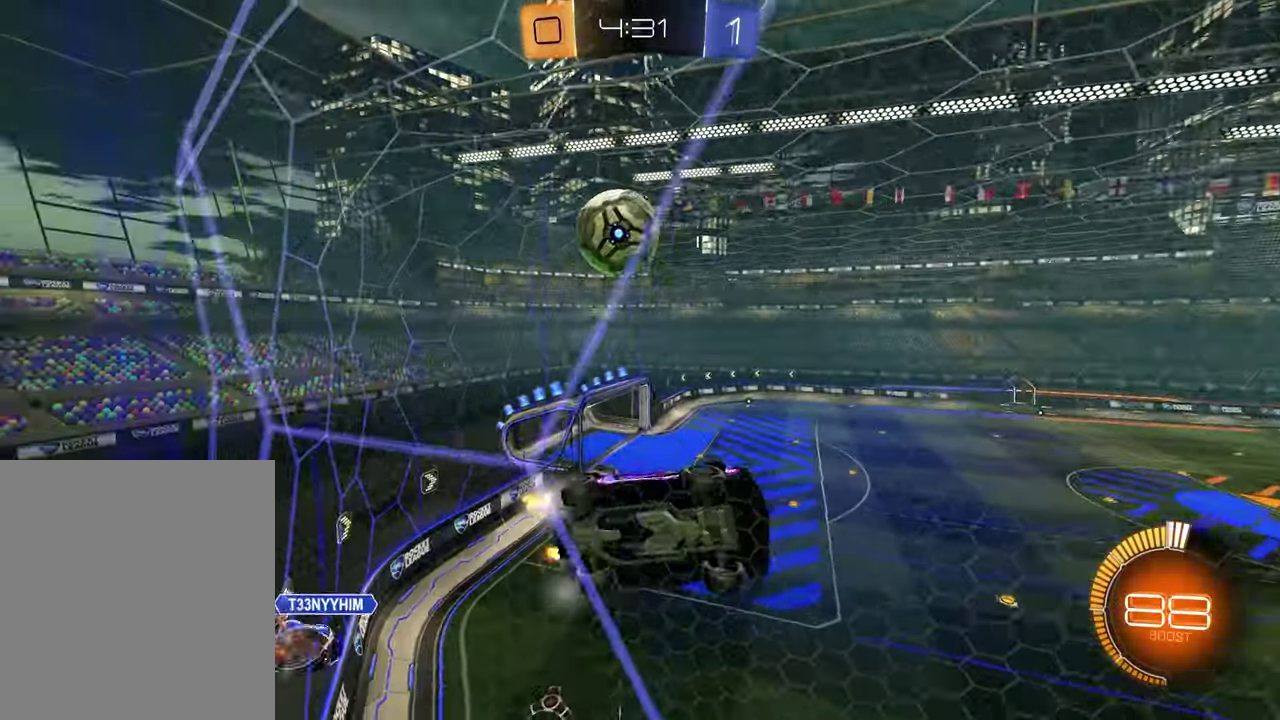
{"dt_ms": 500, "buttons": ["R2"], "left_stick": "center", "right_stick": "center", "events": [[283, "left_stick", "center"]]}
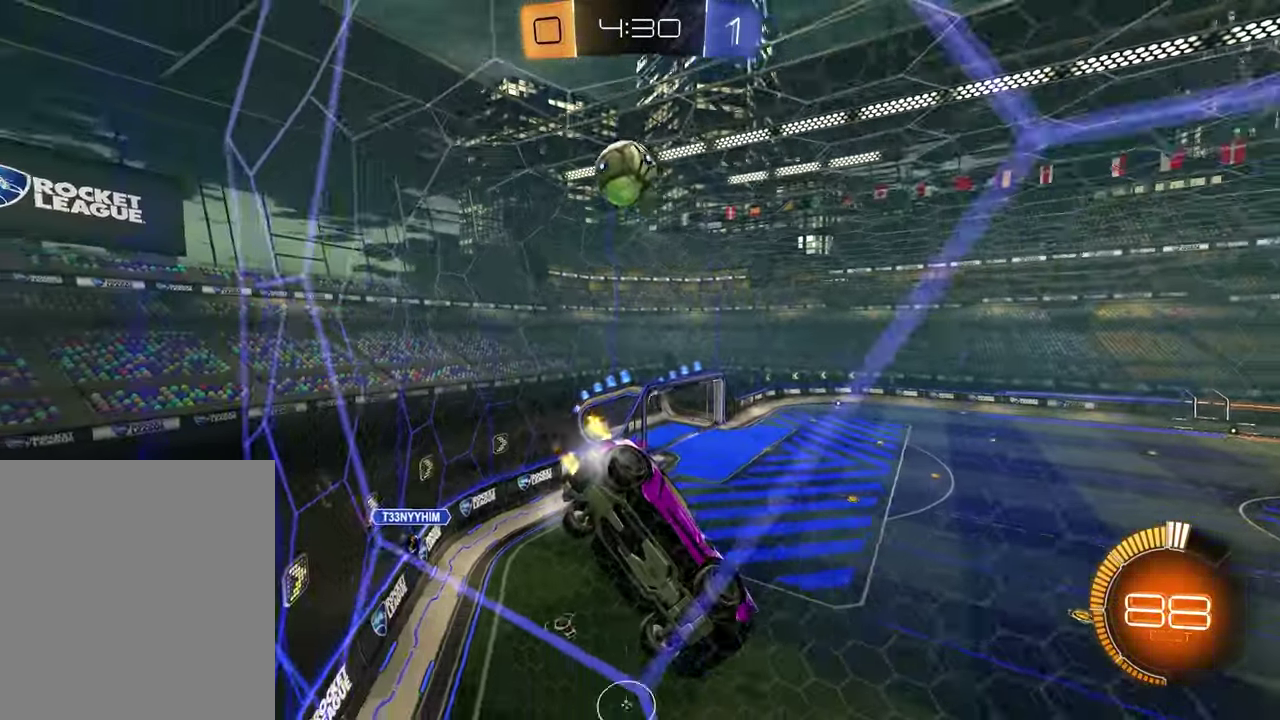
{"dt_ms": 500, "buttons": ["R2"], "left_stick": "left", "right_stick": "center", "events": [[217, "left_stick", "left"]]}
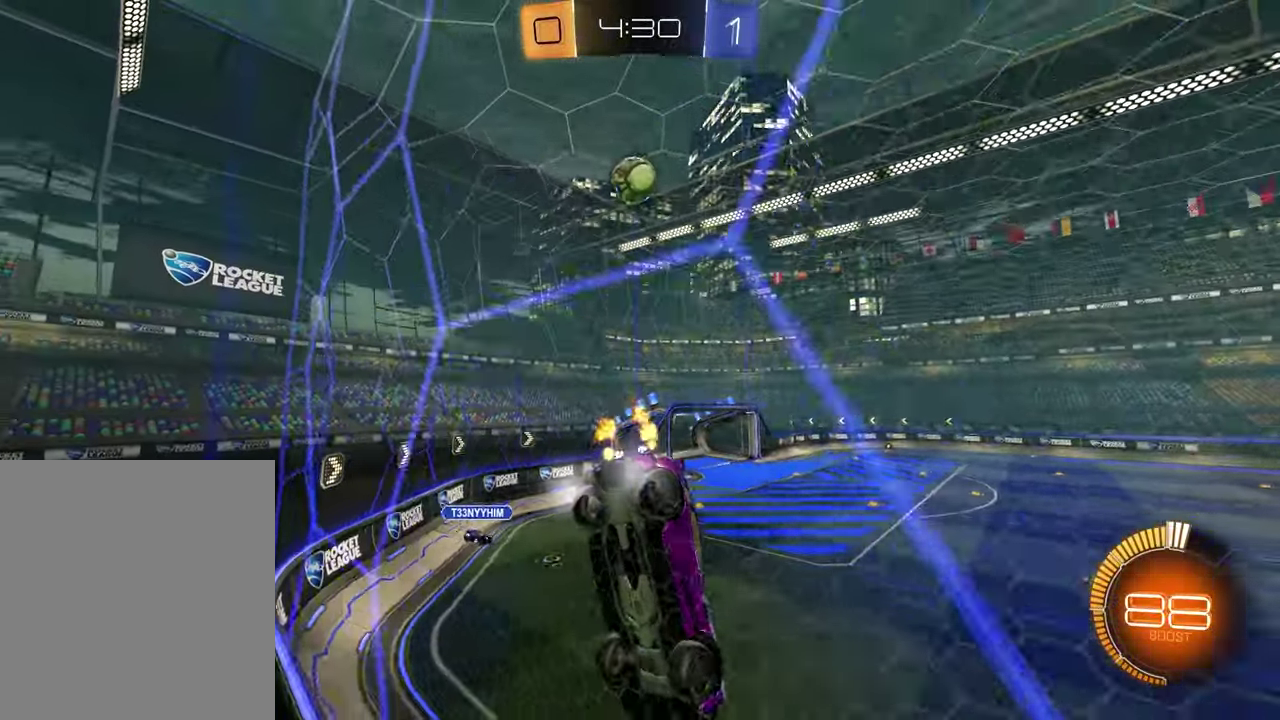
{"dt_ms": 400, "buttons": ["R2"], "left_stick": "up-right", "right_stick": "center", "events": [[183, "left_stick", "center"], [300, "left_stick", "up-right"]]}
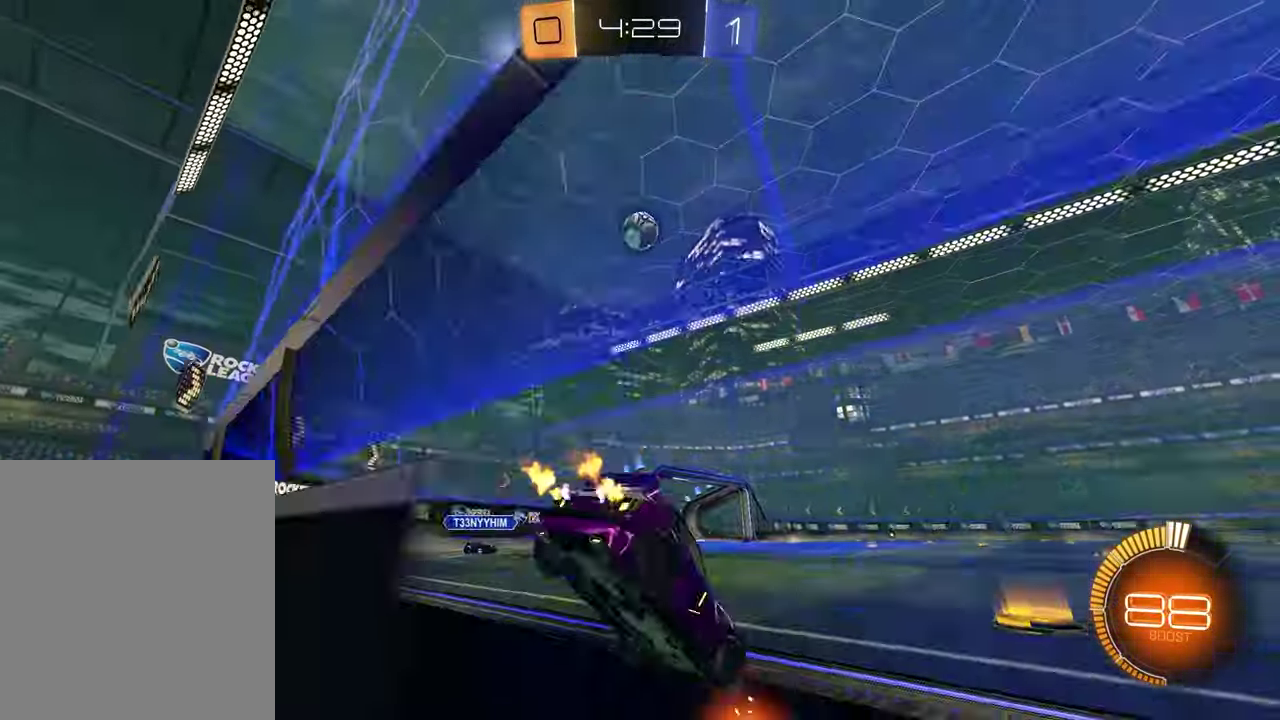
{"dt_ms": 600, "buttons": ["R2"], "left_stick": "up-right", "right_stick": "center"}
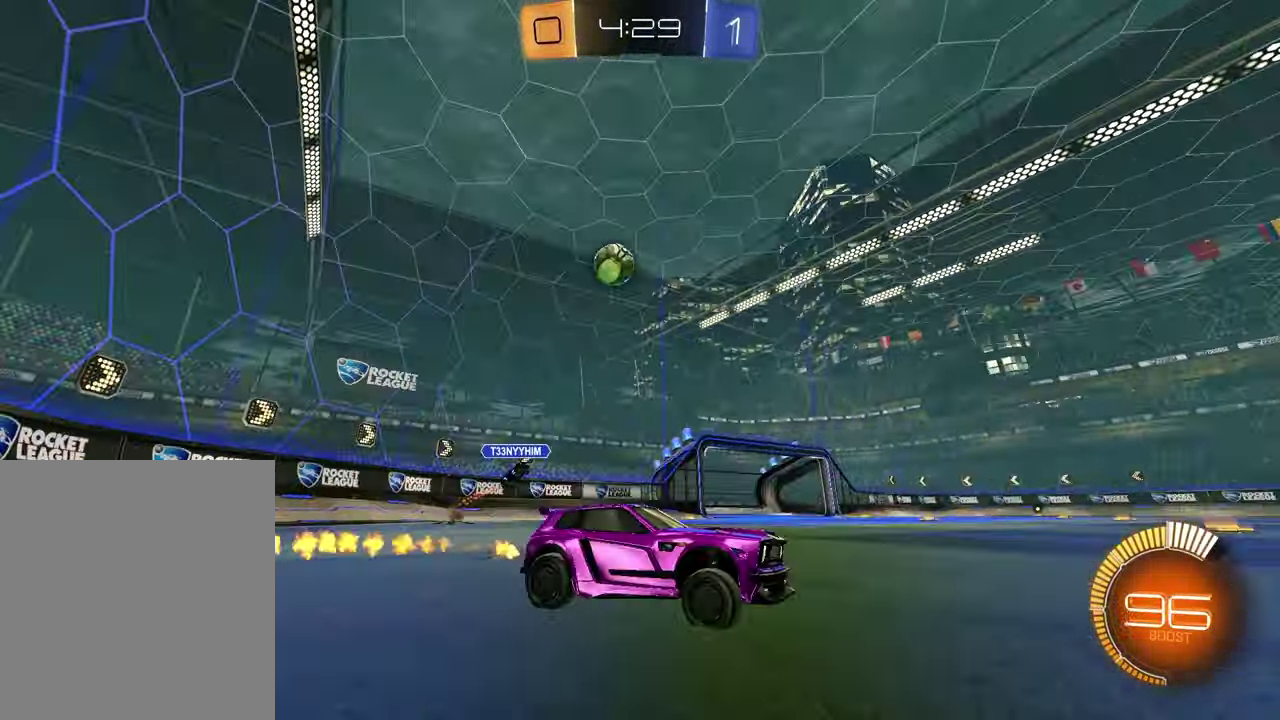
{"dt_ms": 300, "buttons": ["R2"], "left_stick": "center", "right_stick": "center", "events": [[17, "left_stick", "center"]]}
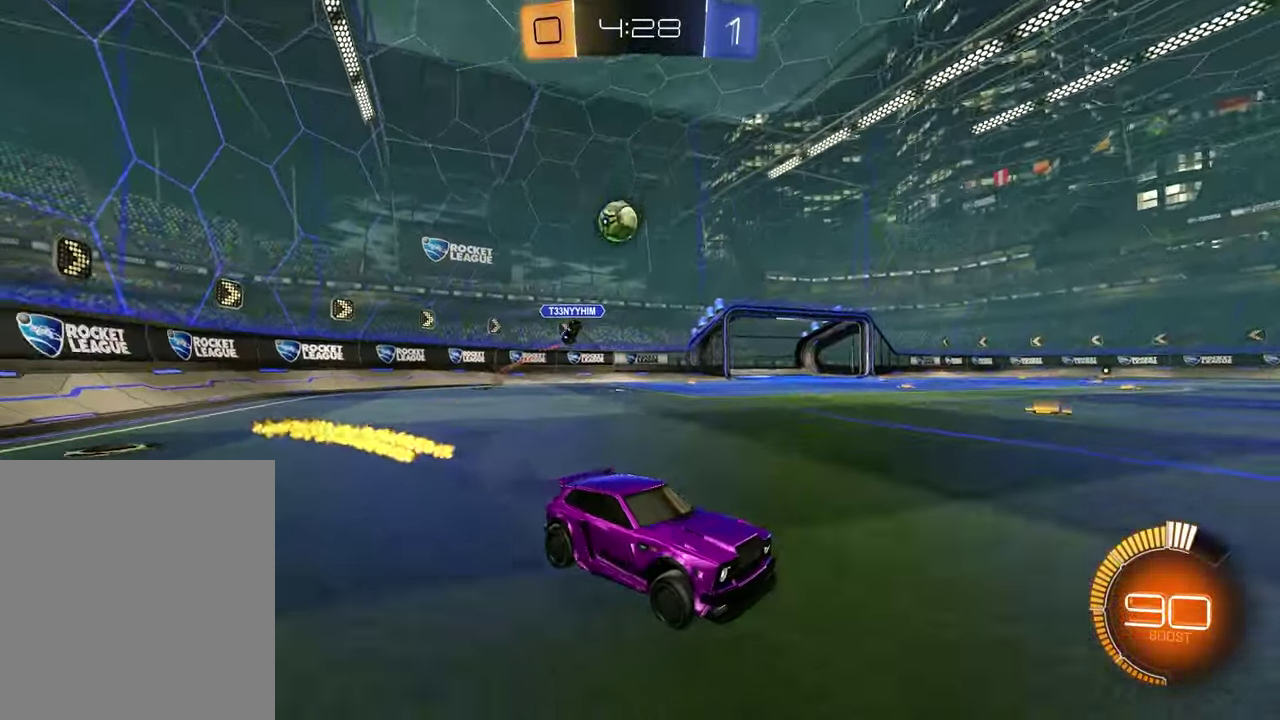
{"dt_ms": 700, "buttons": ["R2"], "left_stick": "left", "right_stick": "center", "events": [[533, "left_stick", "left"]]}